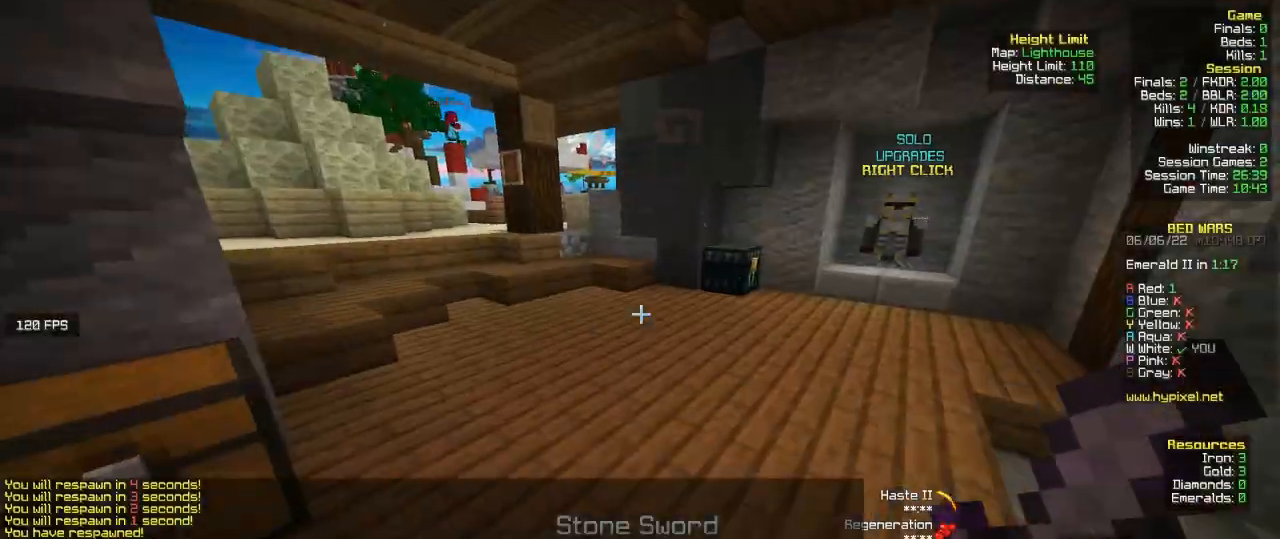
Gameplay with keyboard and mouse; each line is a JSON object with the keys and mouse buttons held at the frame after it. "events" lists presses ("down") and releases ("up") of "a", "d", "s", "w", "mouse_left" and "mouse_right" between this image and that frame as [ms after this image, input, new state], when the widget could be followed in between. "mouse_left", "mouse_right" = the "left", "right" buttons of the "mouse" list. No other keys are recorded. Fast repeated clicks can show as one long hold. Mouse movement is not recorded.
{"keys": ["w"], "mouse": [], "events": []}
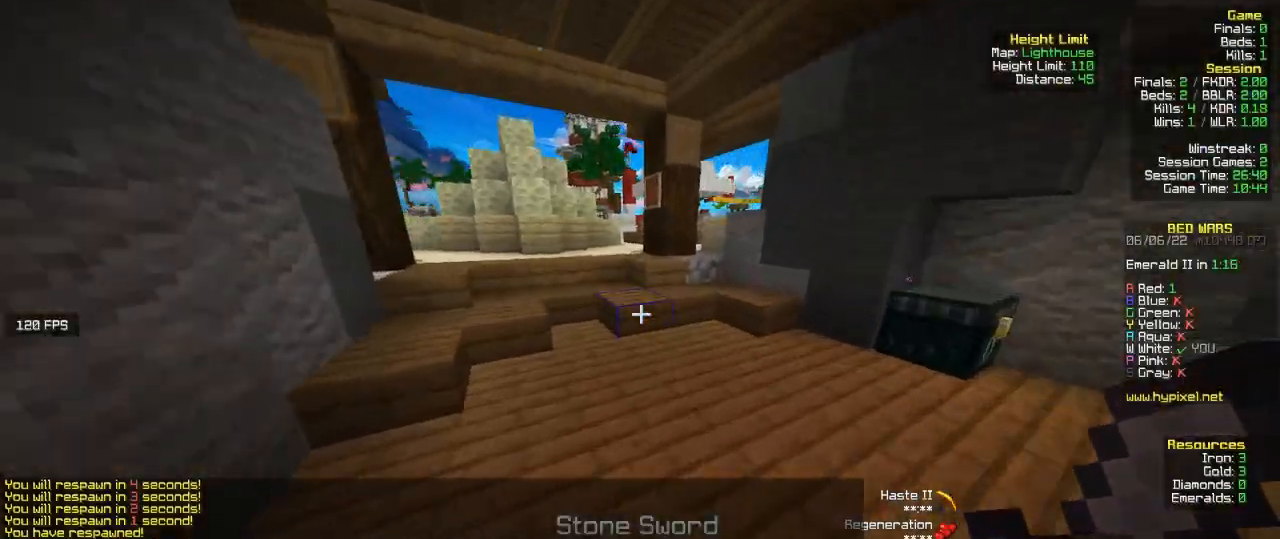
{"keys": ["w"], "mouse": [], "events": []}
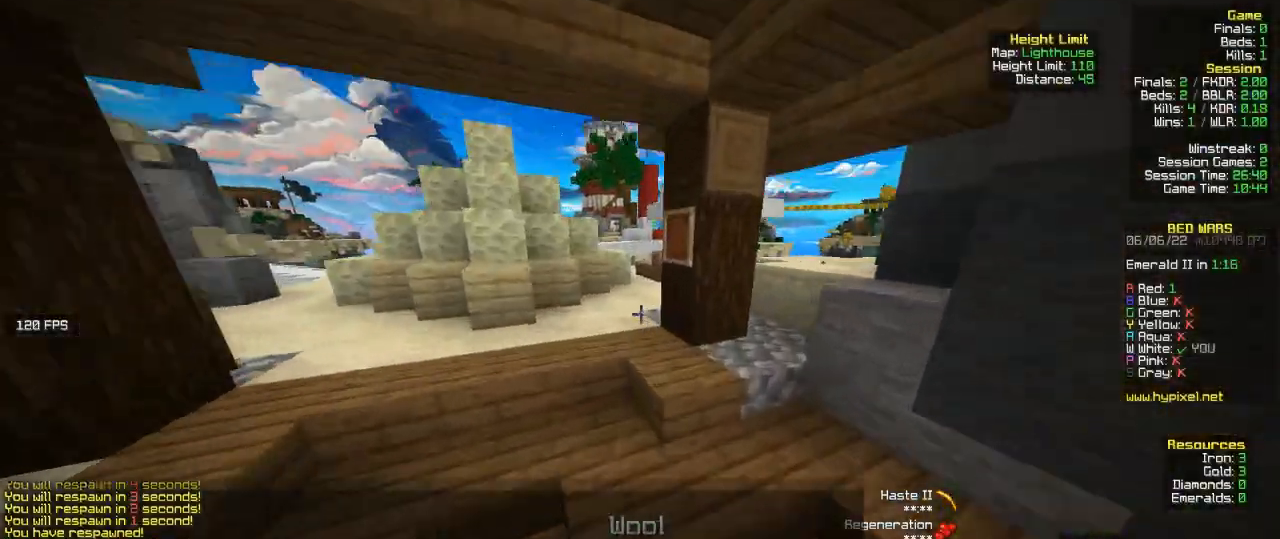
{"keys": ["w"], "mouse": [], "events": []}
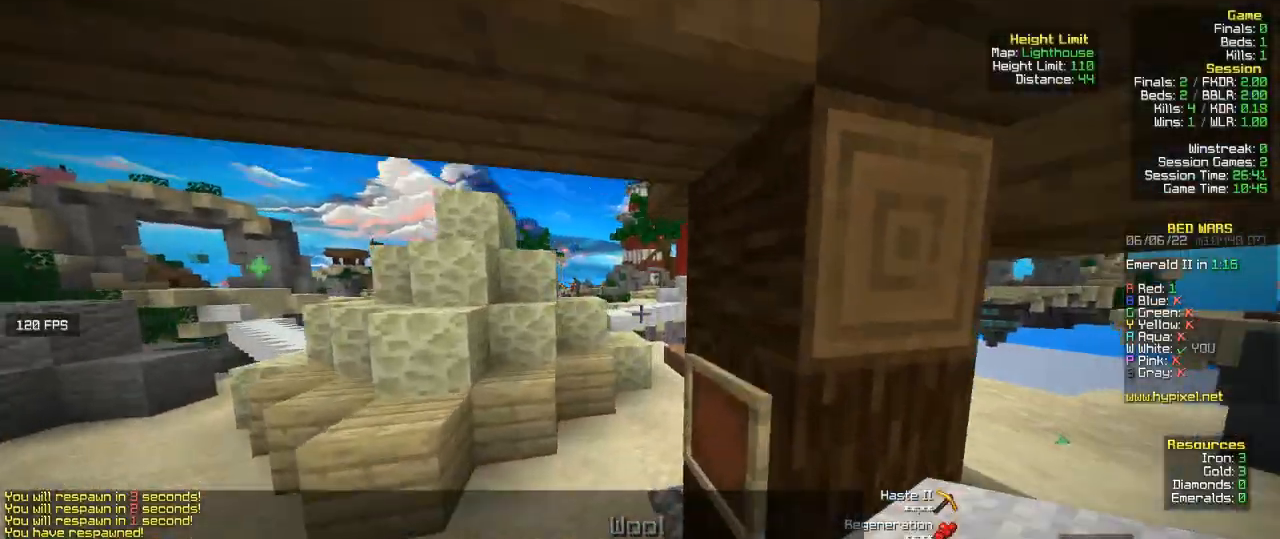
{"keys": [], "mouse": [], "events": [[167, "a", "down"], [367, "w", "up"], [400, "a", "up"]]}
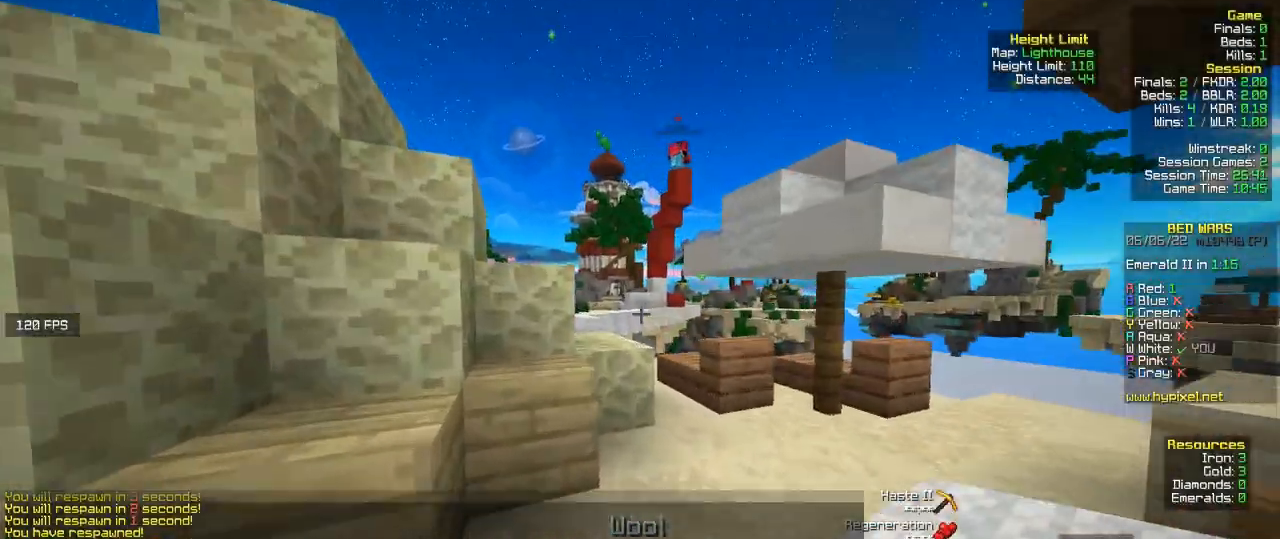
{"keys": ["d"], "mouse": [], "events": [[333, "d", "down"]]}
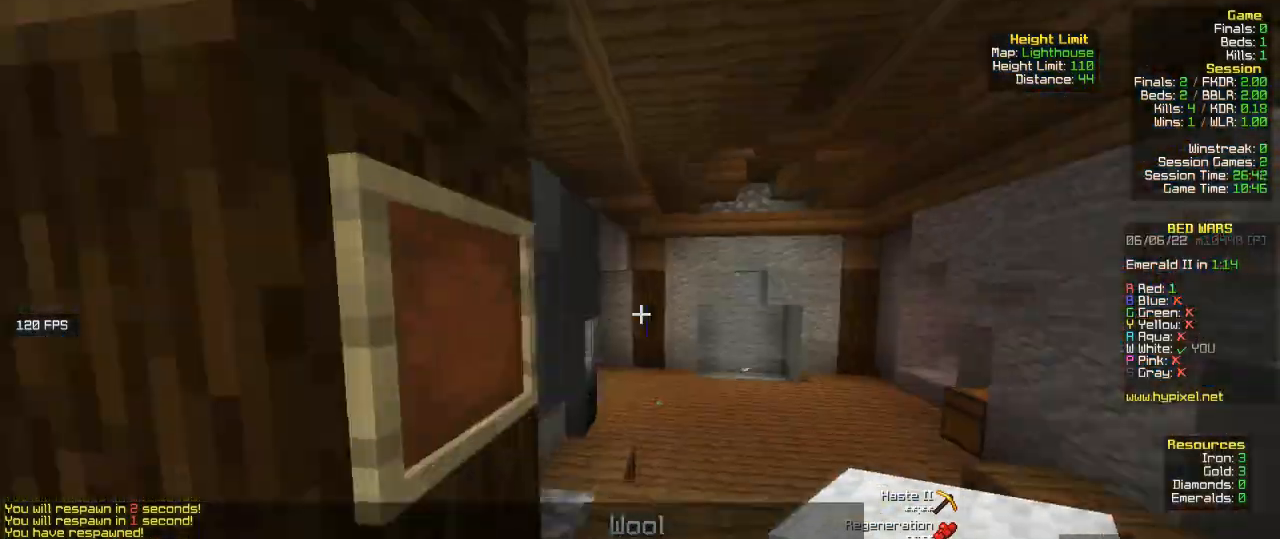
{"keys": ["a", "w"], "mouse": [], "events": [[33, "w", "down"], [167, "d", "up"], [233, "a", "down"], [333, "a", "up"], [467, "a", "down"]]}
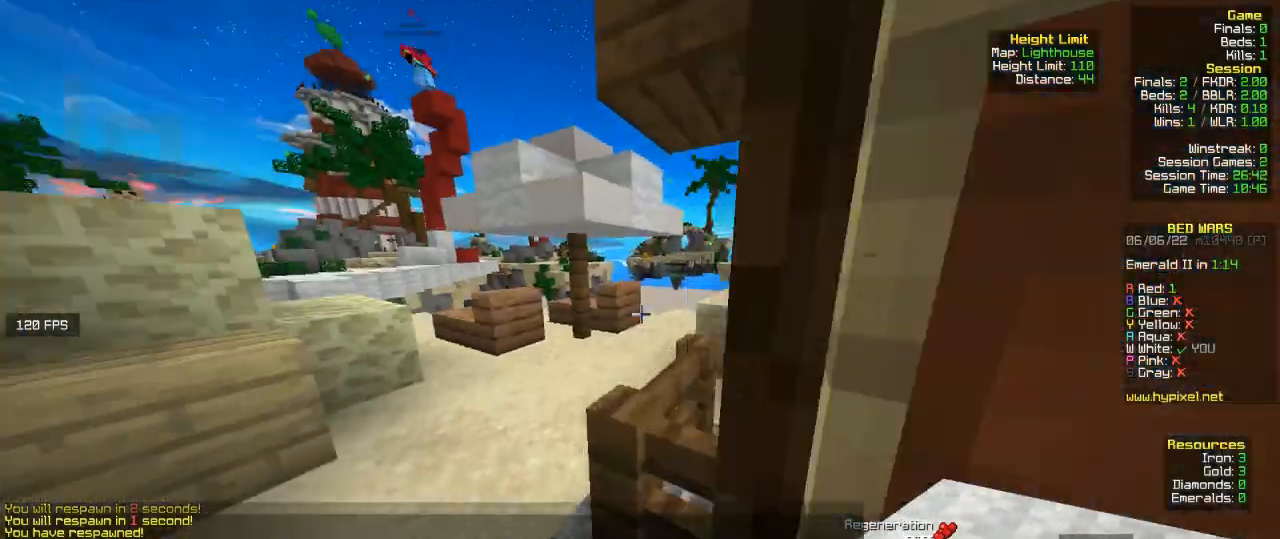
{"keys": ["d"], "mouse": [], "events": [[67, "a", "up"], [167, "a", "down"], [200, "w", "up"], [333, "a", "up"], [467, "d", "down"]]}
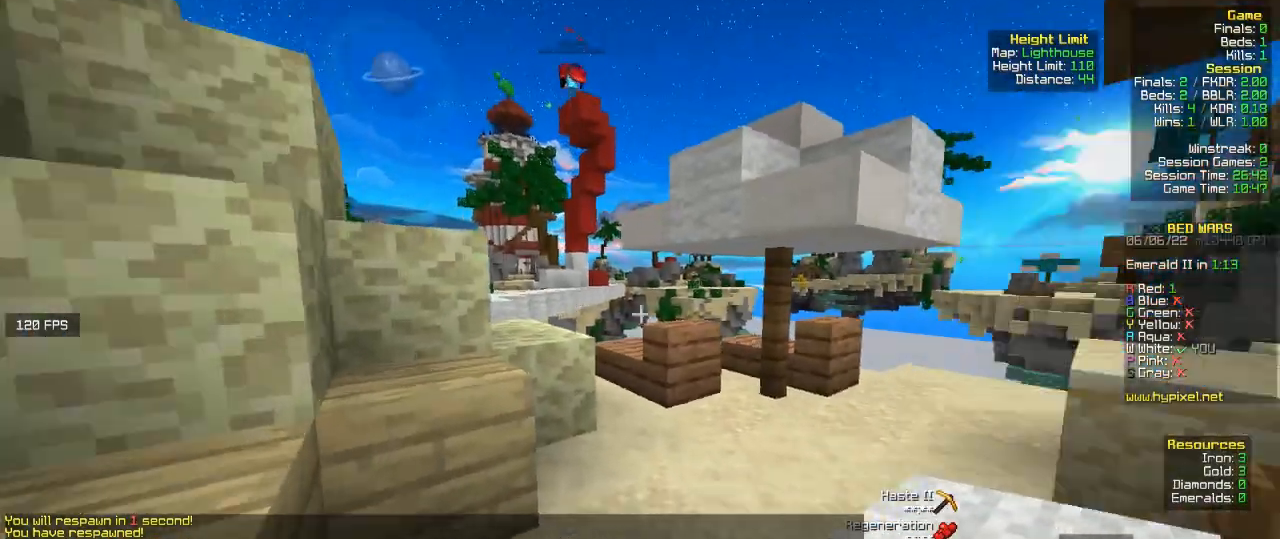
{"keys": ["w"], "mouse": [], "events": [[167, "w", "down"], [467, "d", "up"]]}
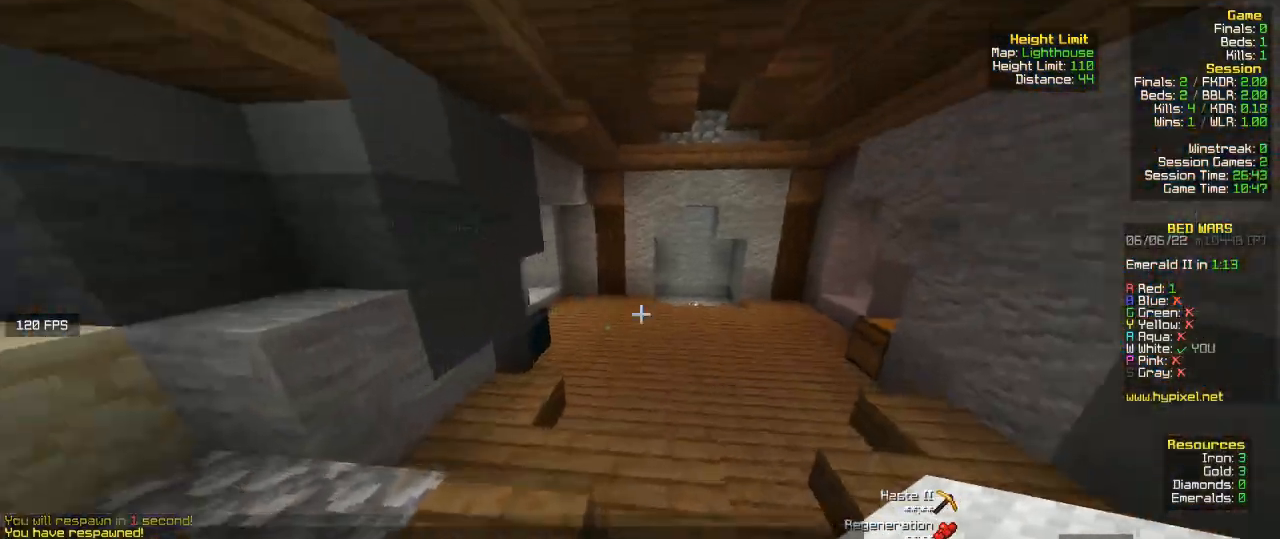
{"keys": ["w"], "mouse": [], "events": []}